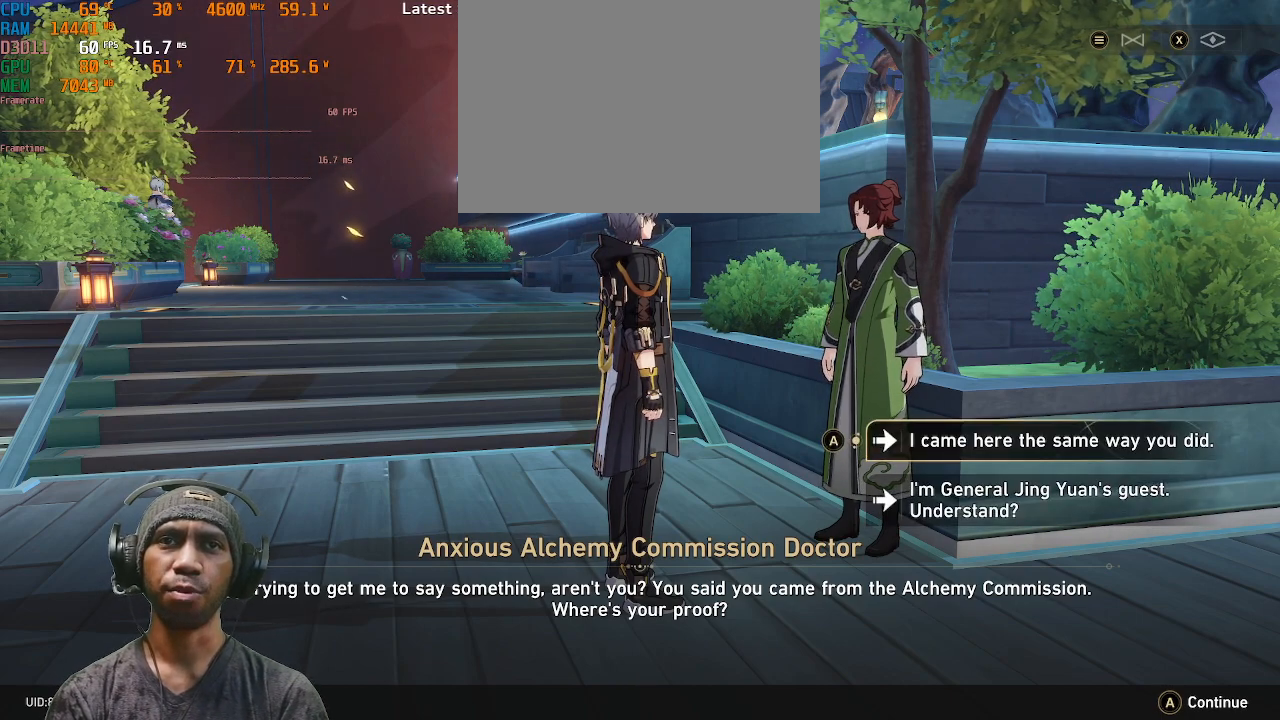
Gameplay with a controller (PlayStation layout); each line is a JSON object with the inputs held at the frame after it. "events" lists button and stick changes between this image and that frame as [ms after this image, input, new state], when the widget could be followed in between. Not read: L3 R3.
{"buttons": ["R2"], "left_stick": "center", "right_stick": "center", "events": [[167, "left_stick", "down"], [400, "left_stick", "center"]]}
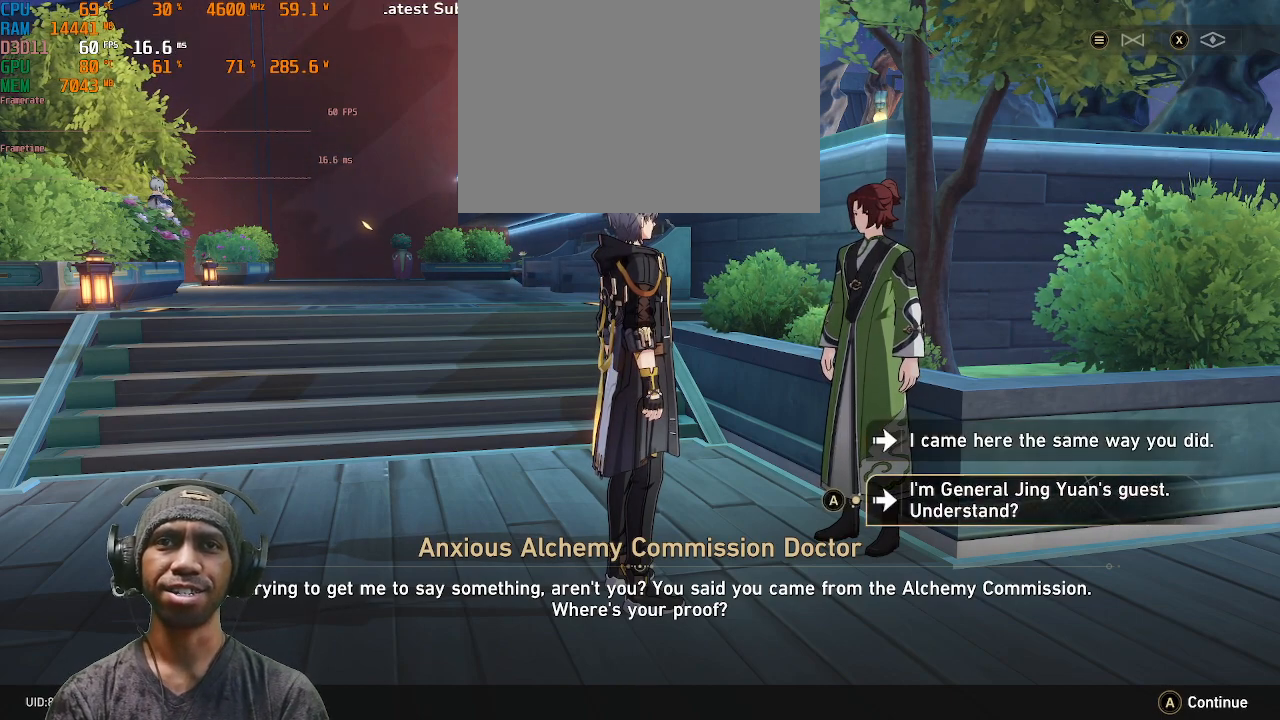
{"buttons": ["R2"], "left_stick": "center", "right_stick": "center", "events": []}
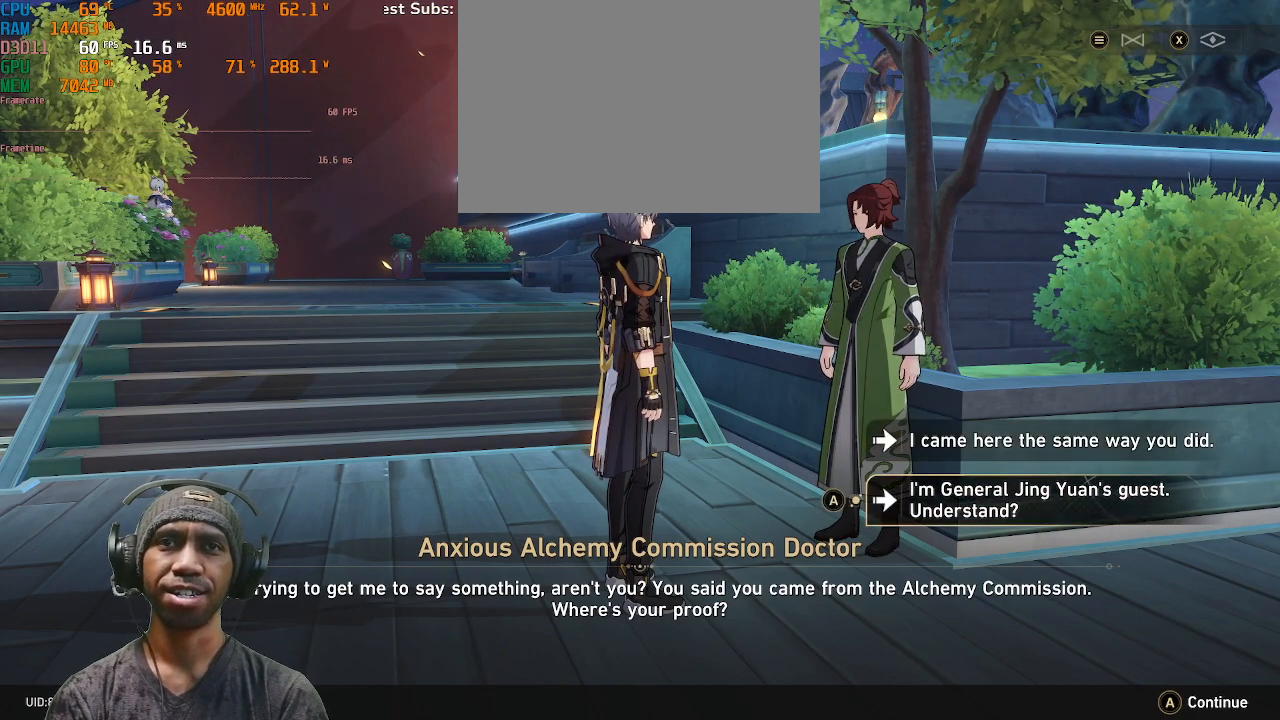
{"buttons": ["R2"], "left_stick": "center", "right_stick": "center", "events": []}
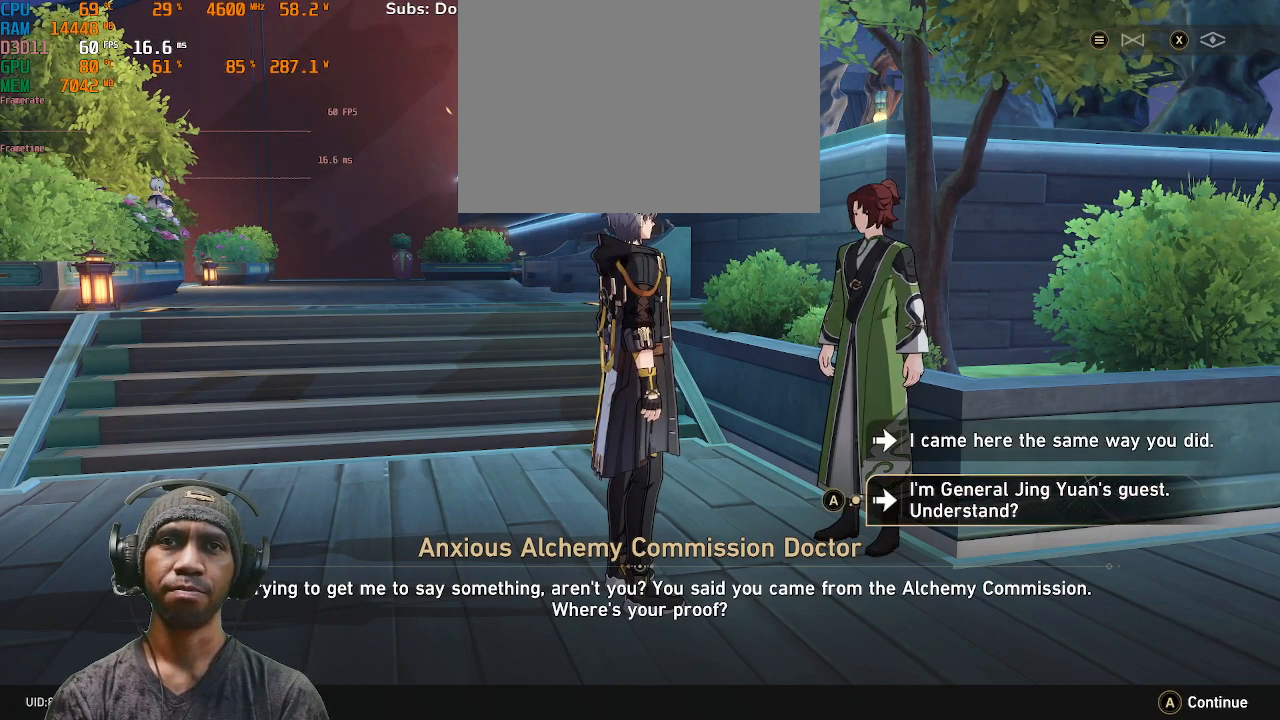
{"buttons": ["R2"], "left_stick": "center", "right_stick": "center", "events": []}
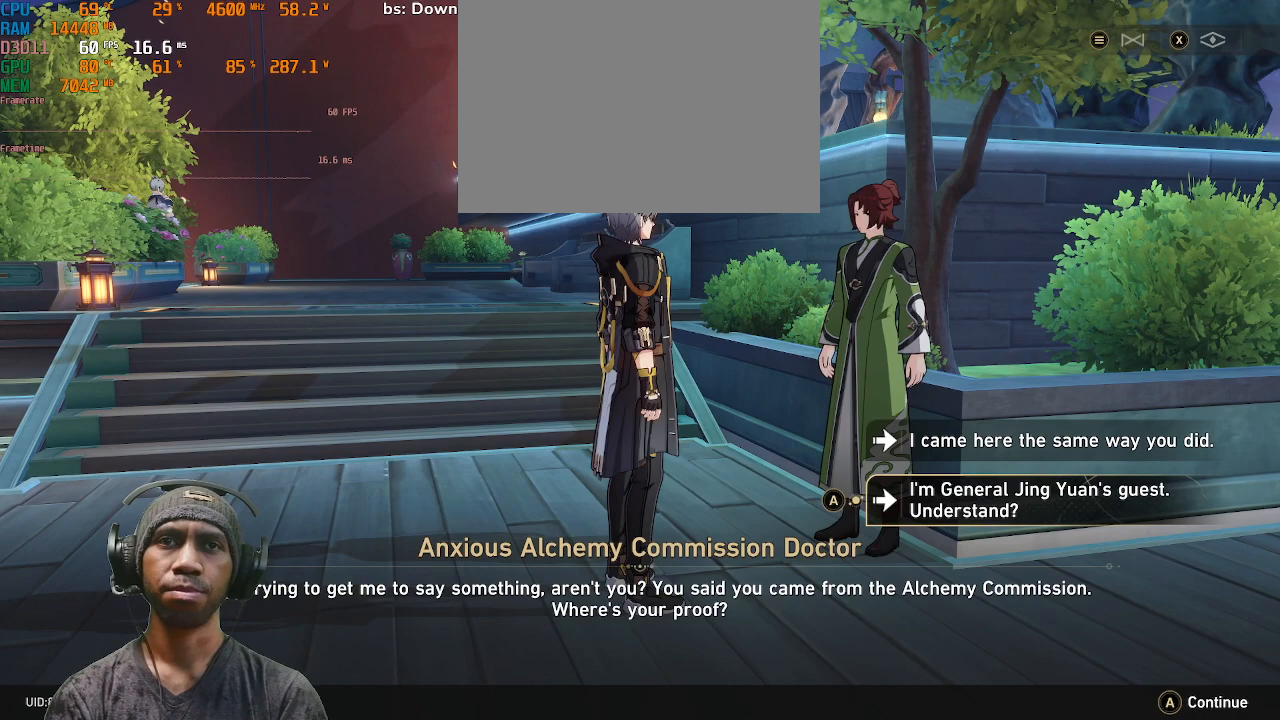
{"buttons": ["R2"], "left_stick": "center", "right_stick": "center", "events": []}
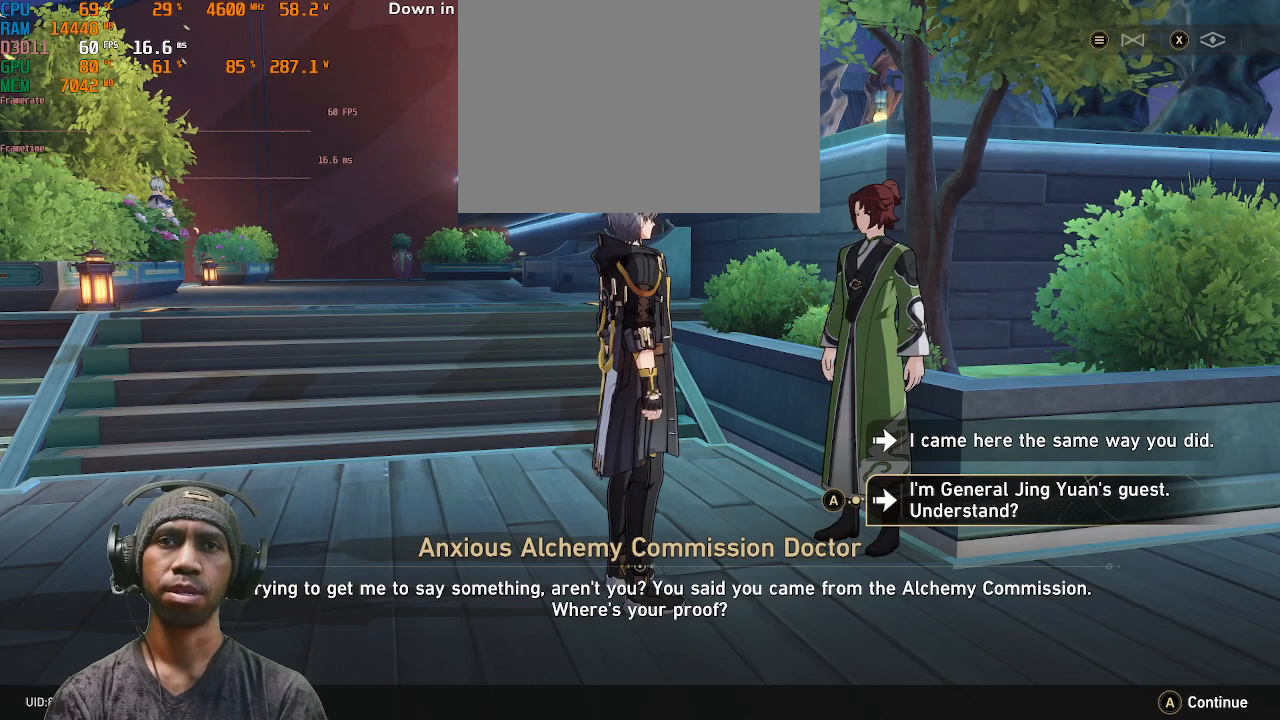
{"buttons": ["R2"], "left_stick": "center", "right_stick": "center", "events": [[67, "left_stick", "up"], [250, "left_stick", "center"]]}
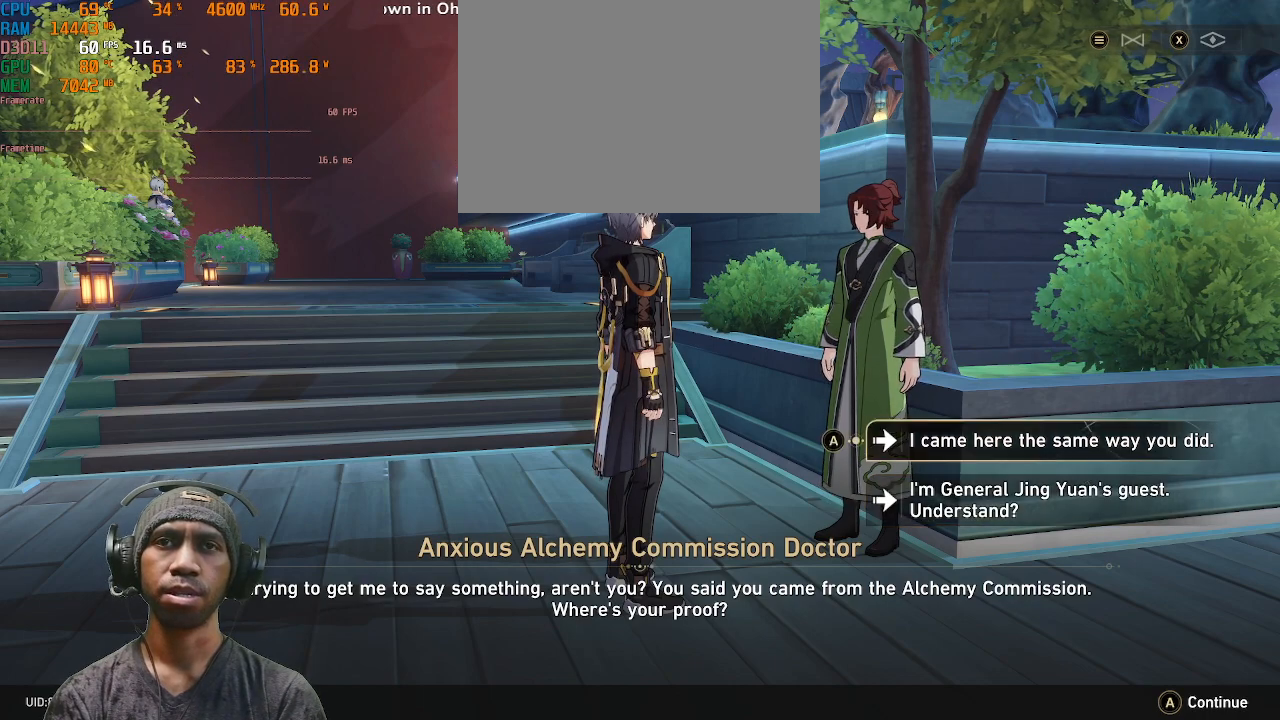
{"buttons": ["R2"], "left_stick": "center", "right_stick": "center", "events": []}
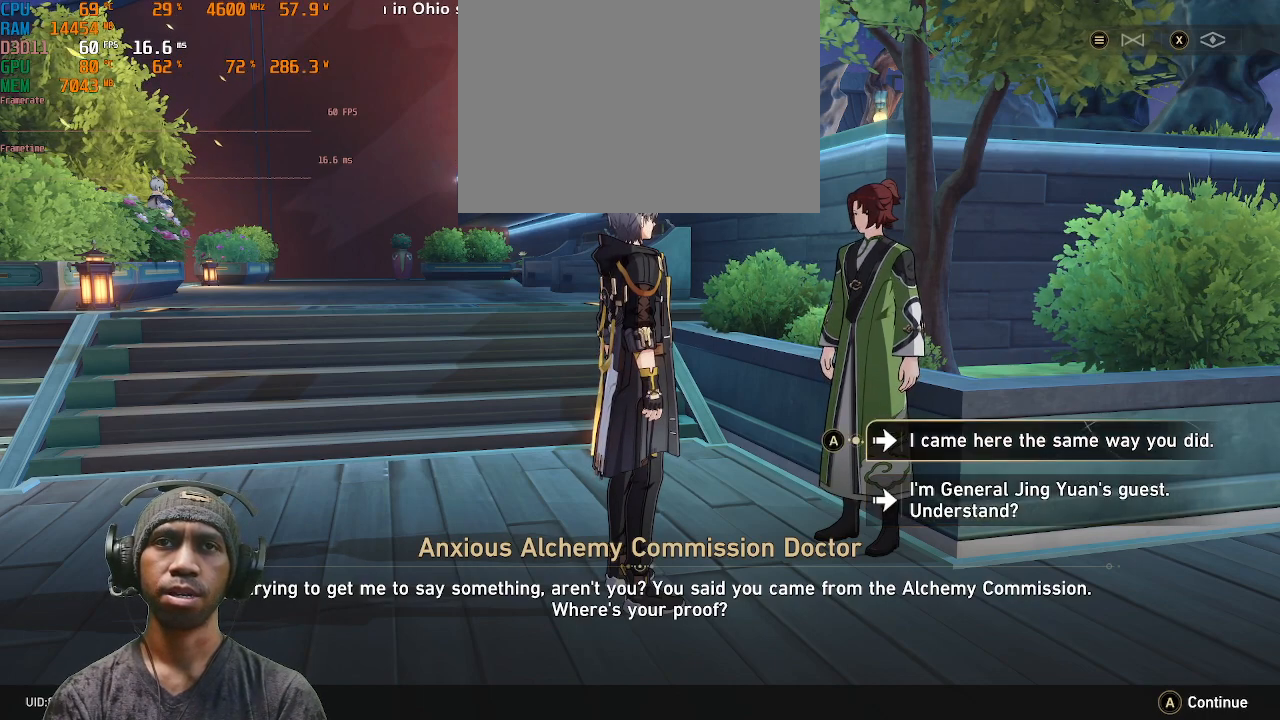
{"buttons": ["R2"], "left_stick": "center", "right_stick": "center", "events": [[217, "CROSS", "down"], [350, "CROSS", "up"]]}
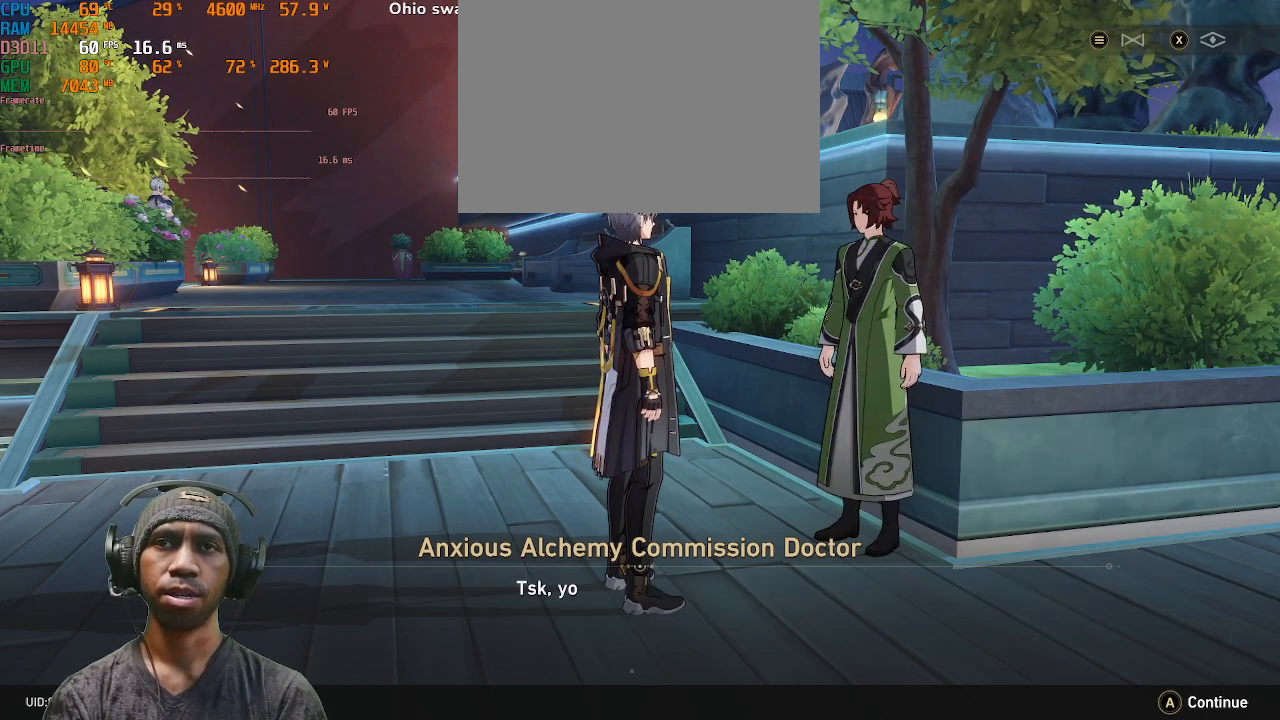
{"buttons": ["R2"], "left_stick": "center", "right_stick": "center", "events": []}
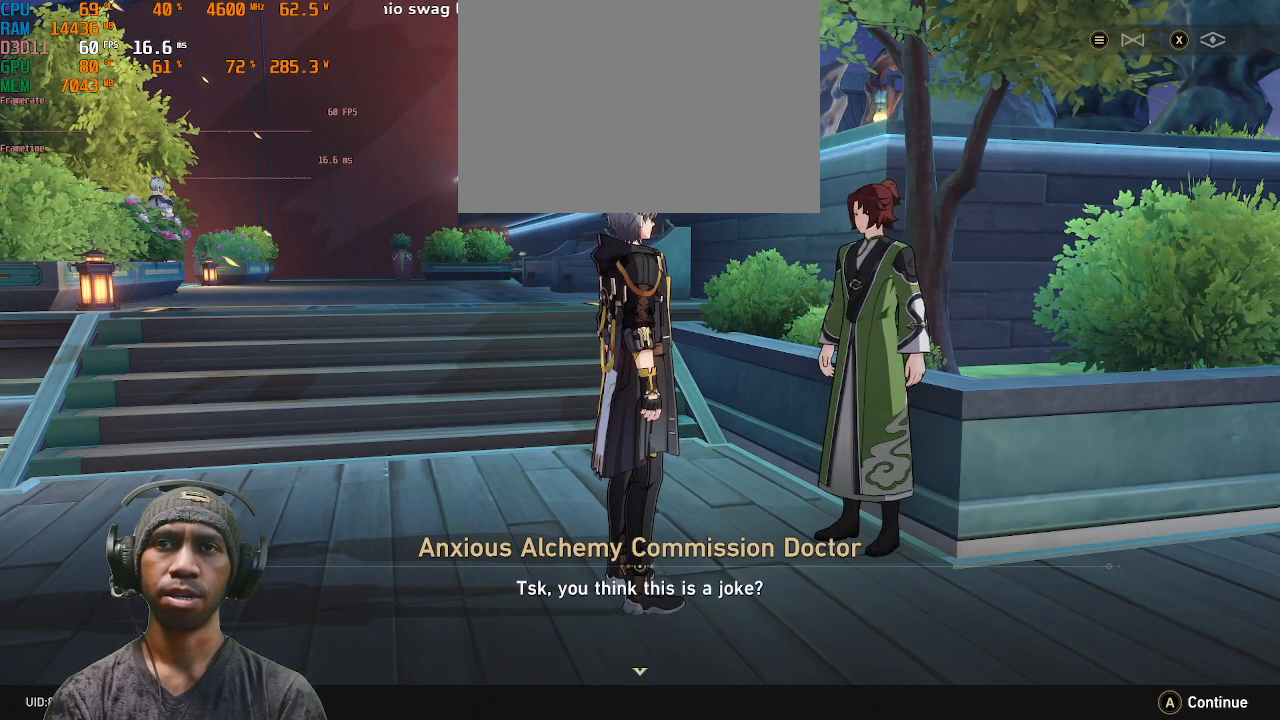
{"buttons": ["R2"], "left_stick": "center", "right_stick": "center", "events": []}
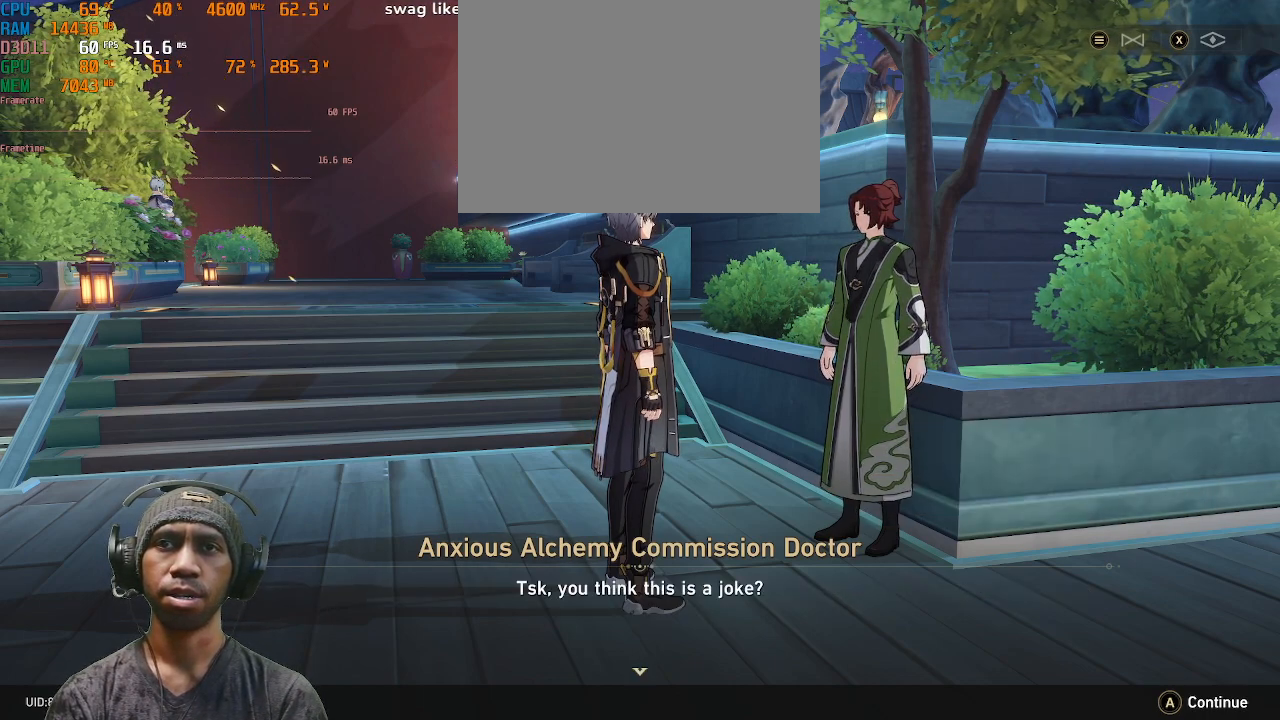
{"buttons": ["R2"], "left_stick": "center", "right_stick": "center", "events": []}
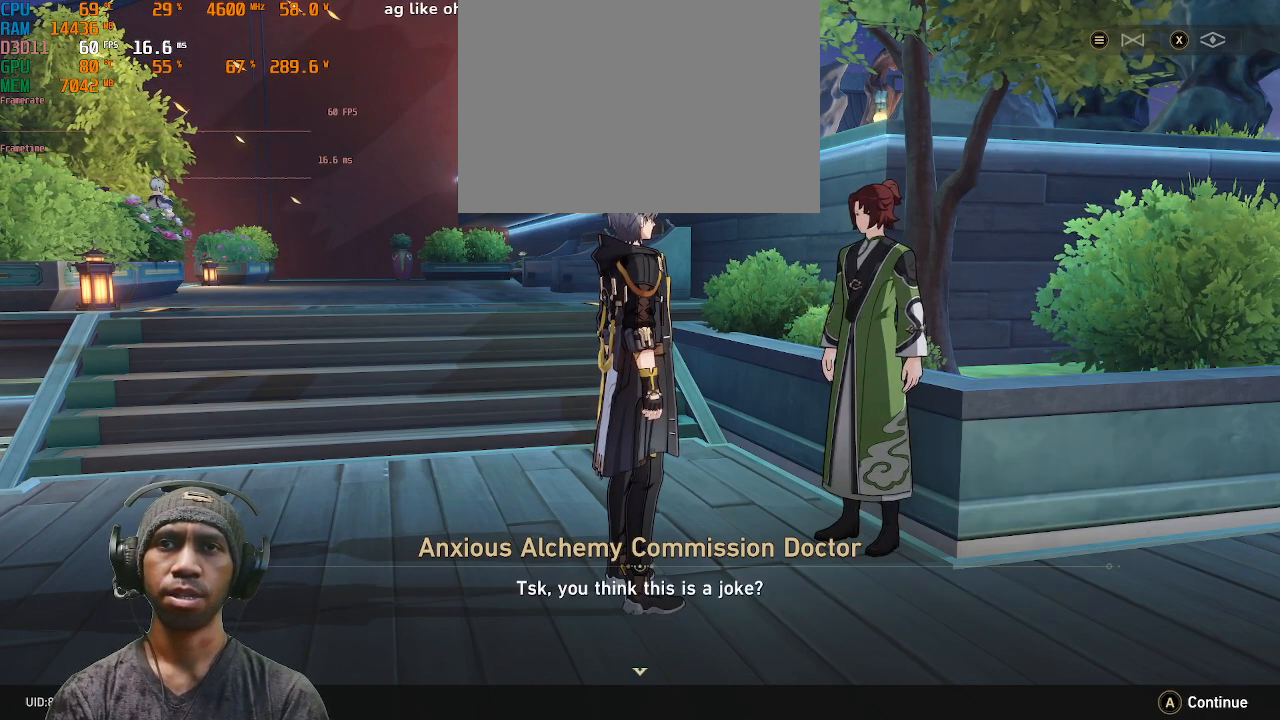
{"buttons": ["R2"], "left_stick": "center", "right_stick": "center", "events": []}
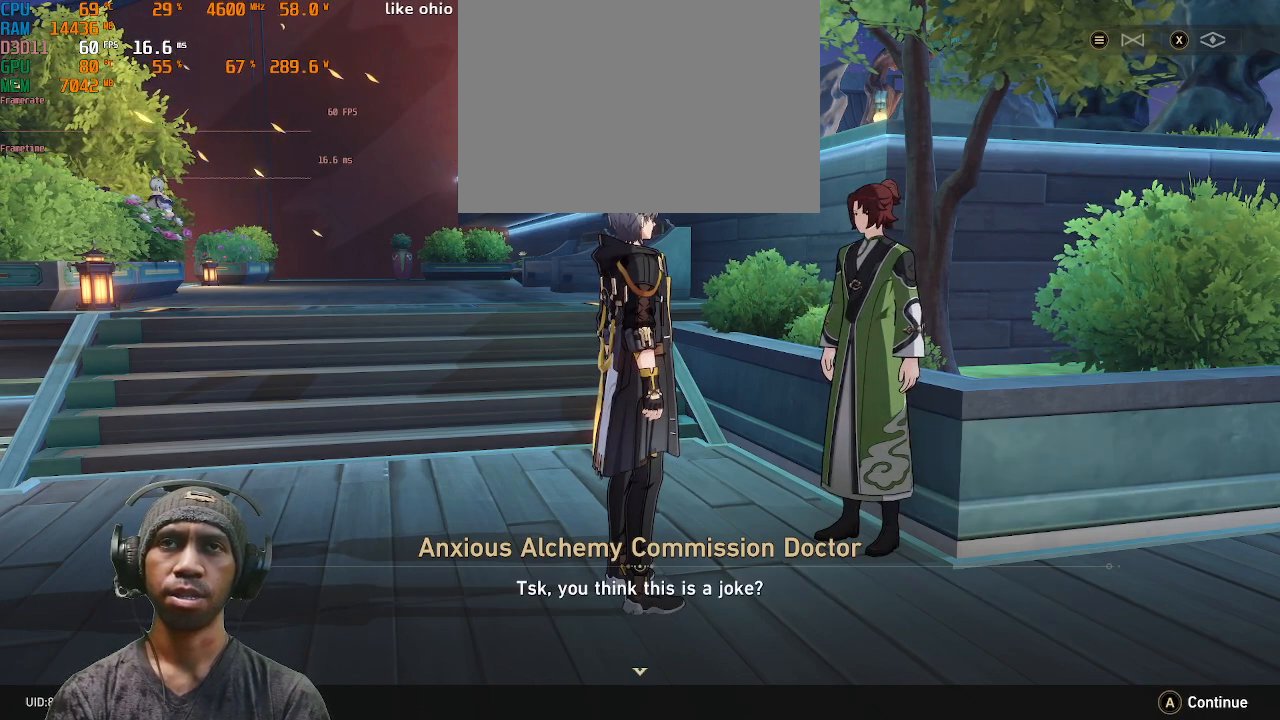
{"buttons": ["CROSS", "R2"], "left_stick": "center", "right_stick": "center", "events": [[400, "CROSS", "down"]]}
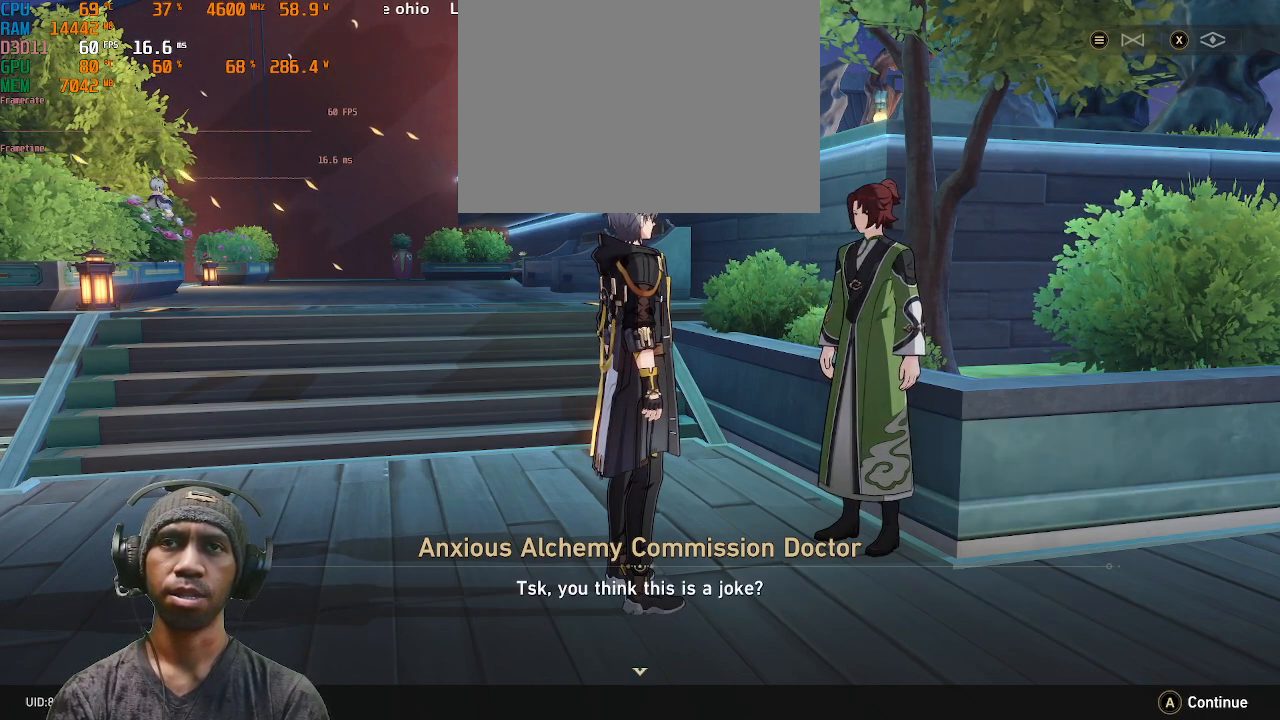
{"buttons": ["R2"], "left_stick": "center", "right_stick": "center", "events": [[17, "CROSS", "up"]]}
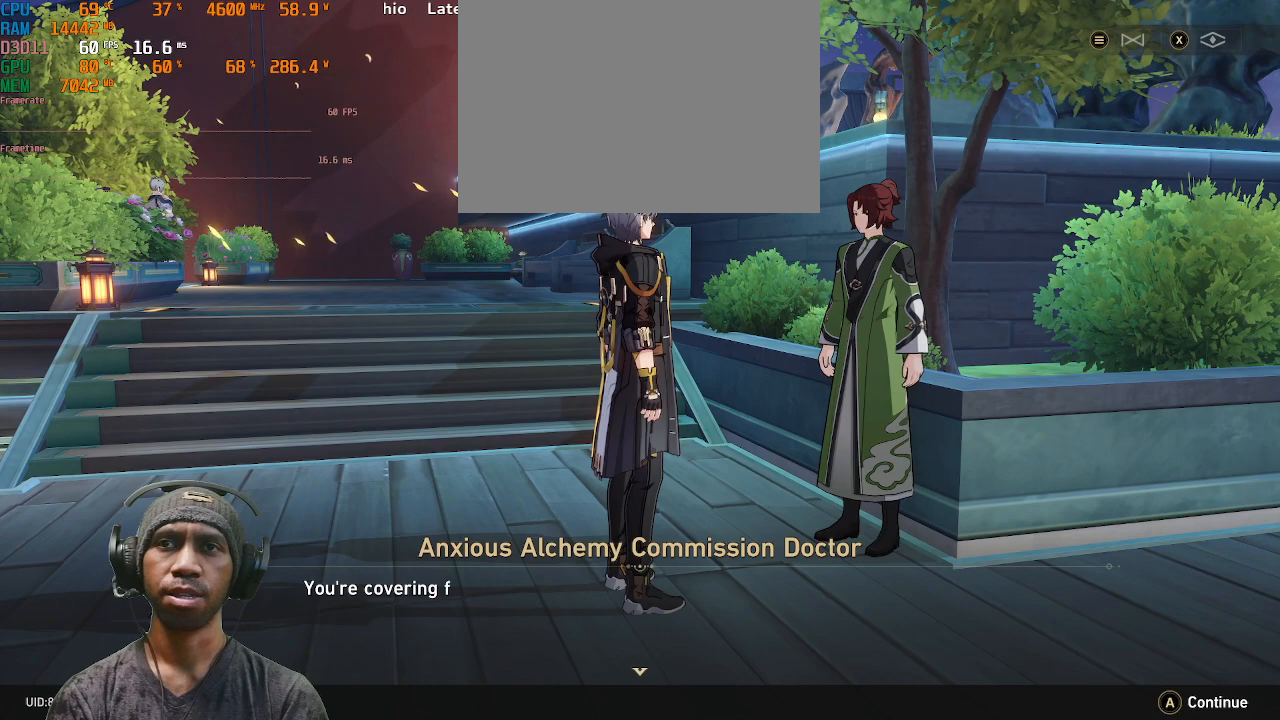
{"buttons": ["R2"], "left_stick": "center", "right_stick": "center", "events": []}
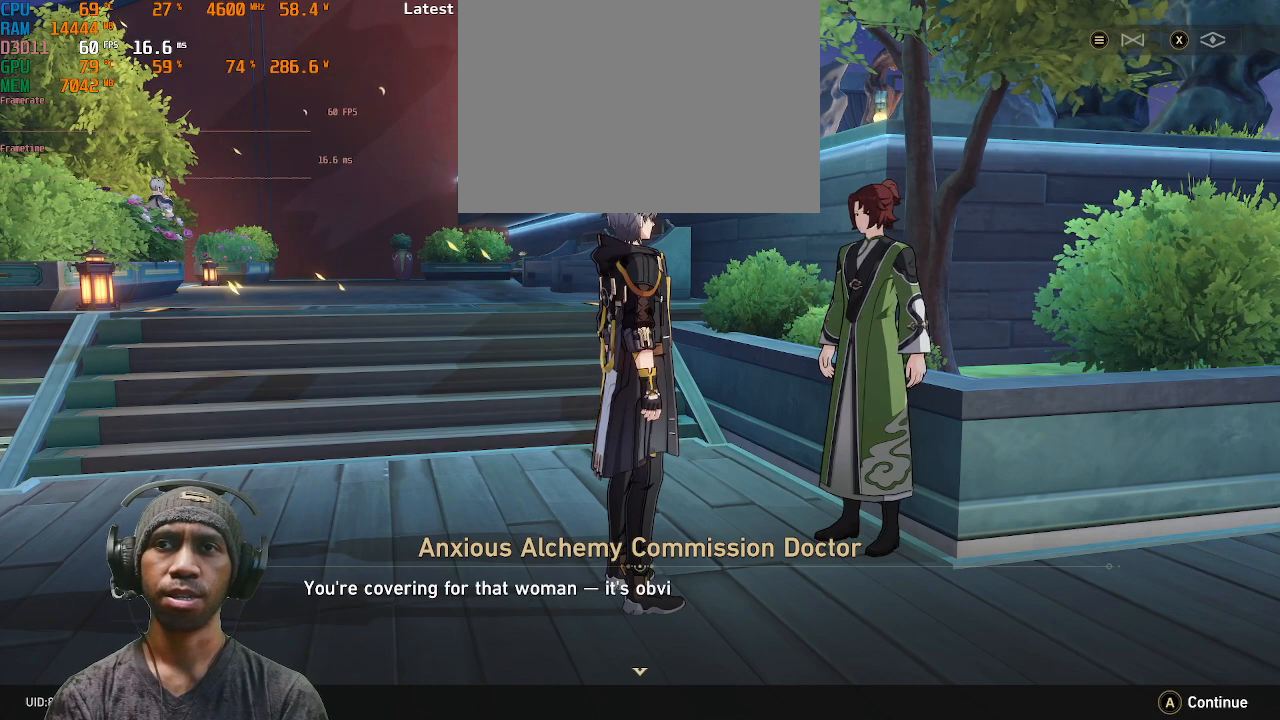
{"buttons": ["R2"], "left_stick": "center", "right_stick": "center", "events": []}
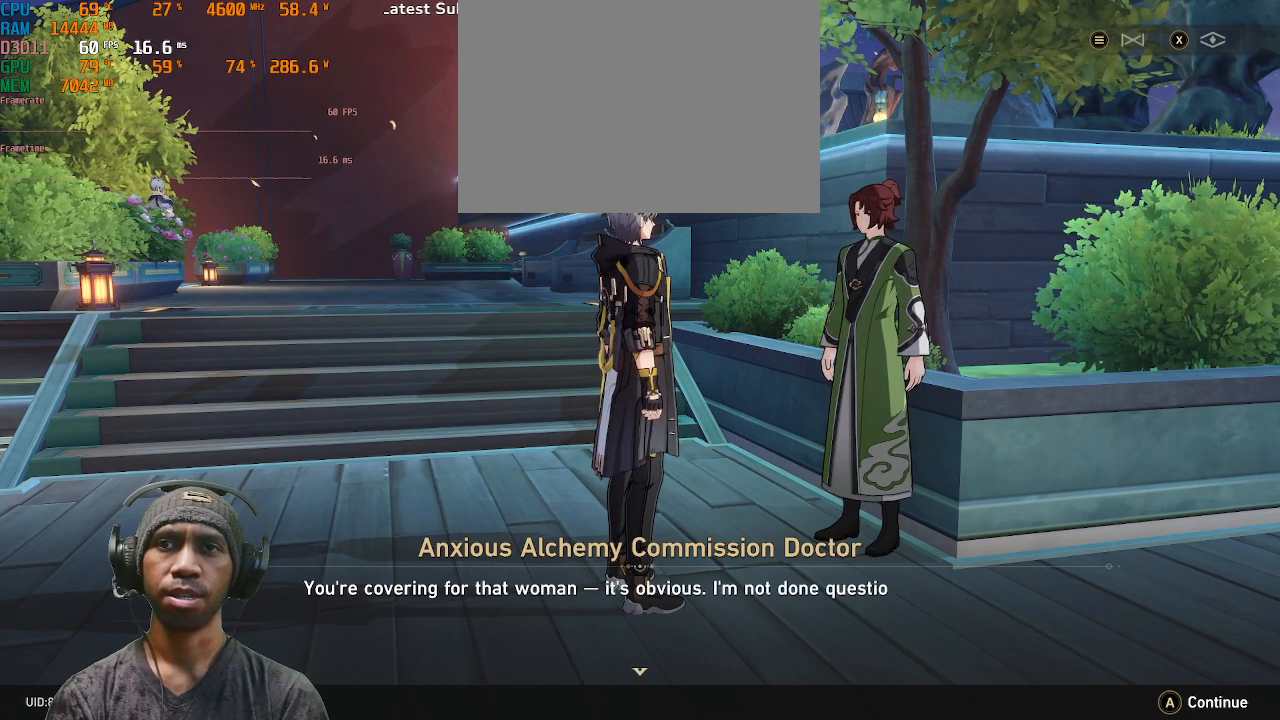
{"buttons": ["R2"], "left_stick": "center", "right_stick": "center", "events": []}
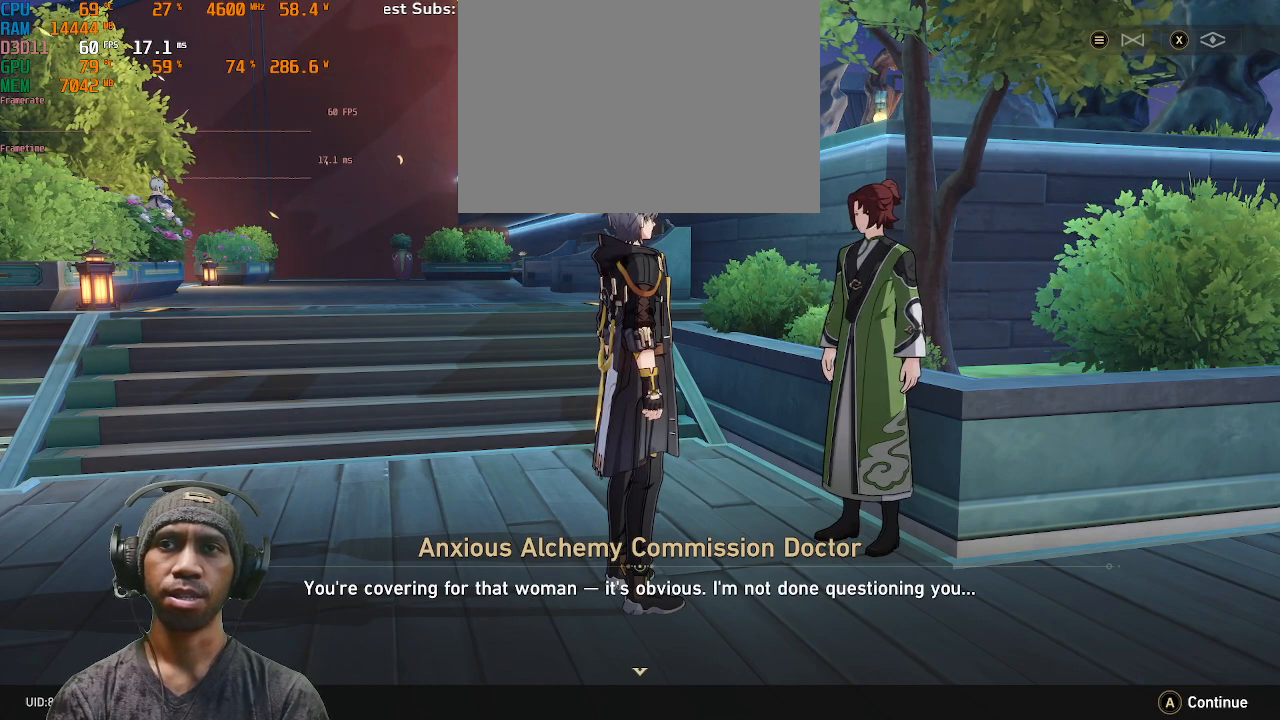
{"buttons": ["R2"], "left_stick": "center", "right_stick": "center", "events": []}
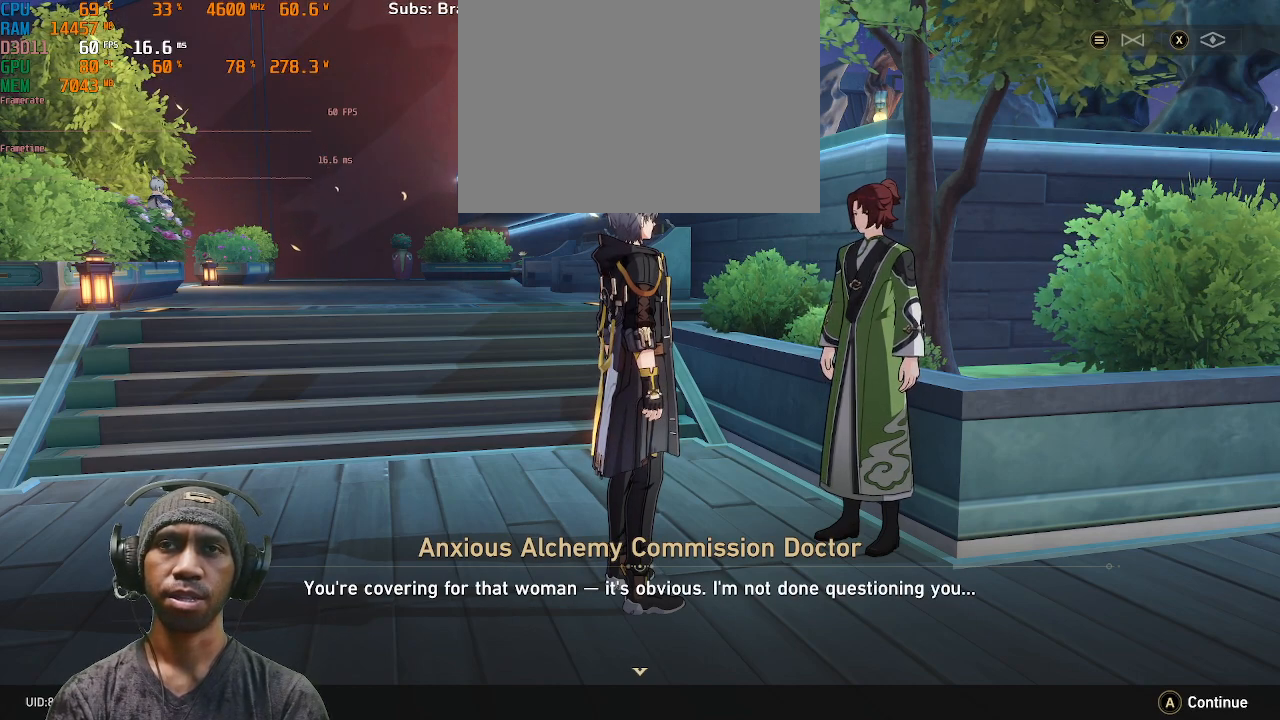
{"buttons": ["R2"], "left_stick": "center", "right_stick": "center", "events": []}
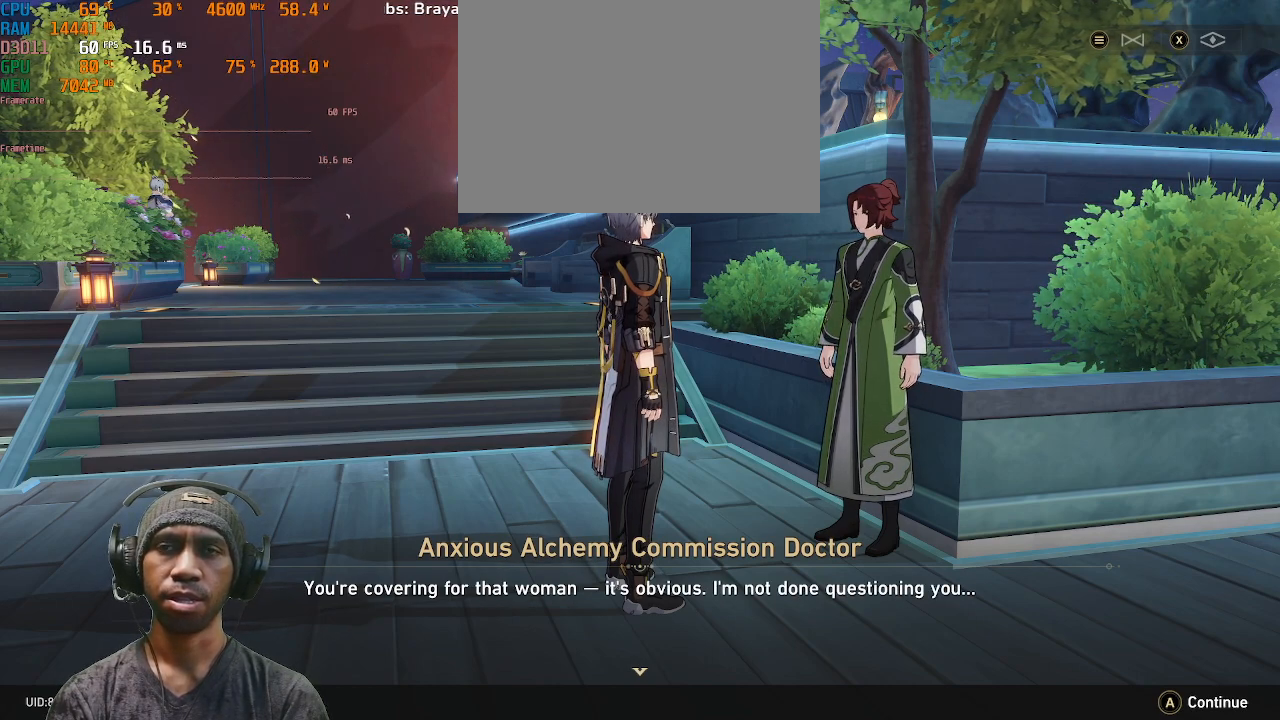
{"buttons": ["R2"], "left_stick": "center", "right_stick": "center", "events": []}
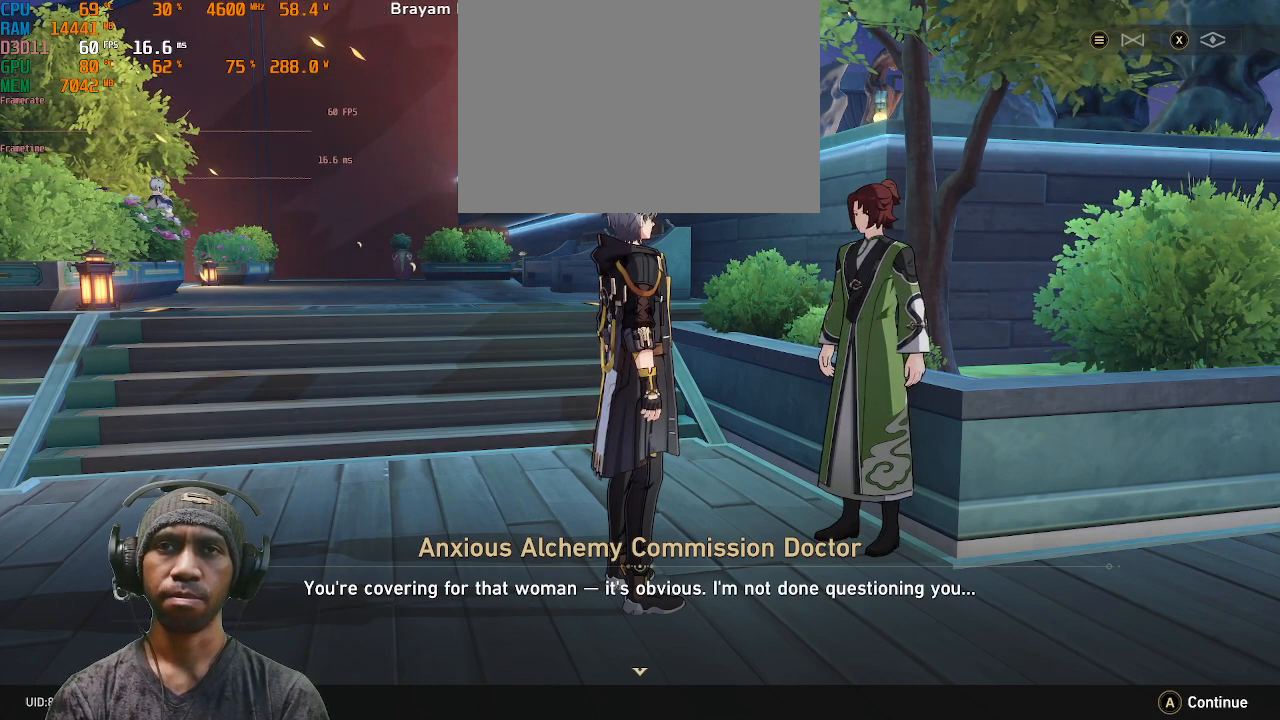
{"buttons": ["R2"], "left_stick": "center", "right_stick": "center", "events": []}
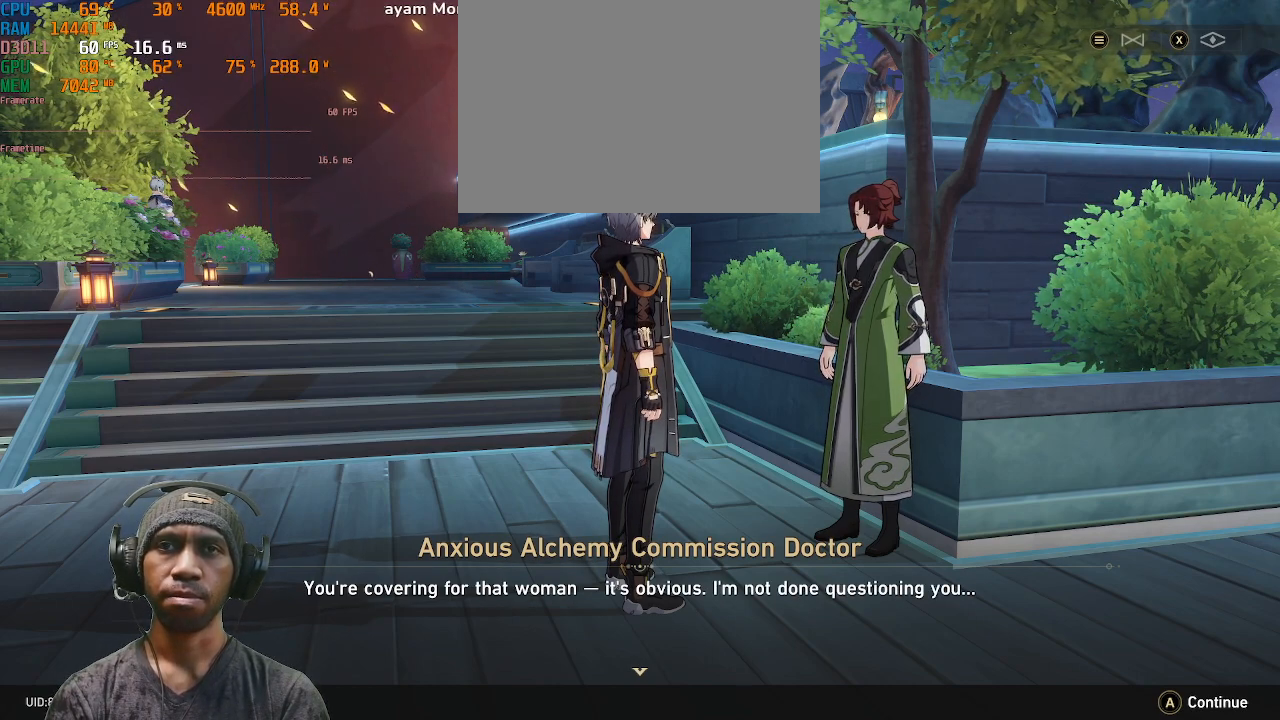
{"buttons": ["R2"], "left_stick": "center", "right_stick": "center", "events": []}
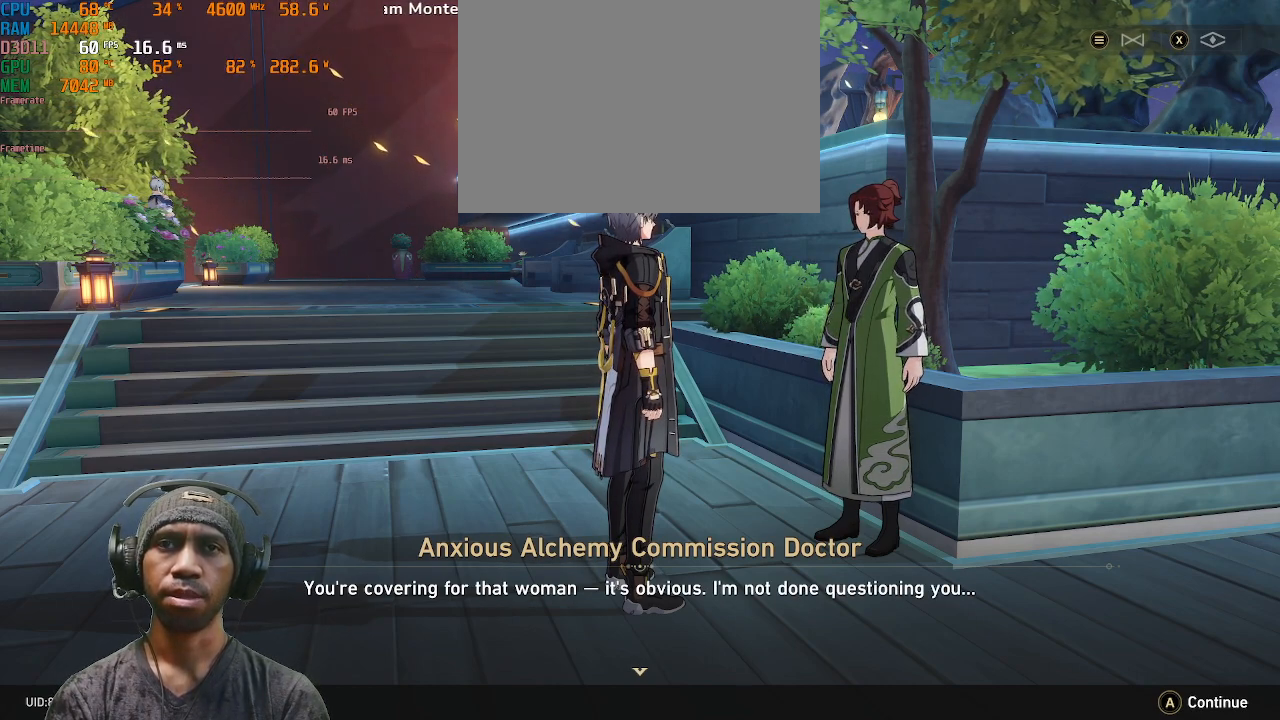
{"buttons": ["R2"], "left_stick": "center", "right_stick": "center", "events": []}
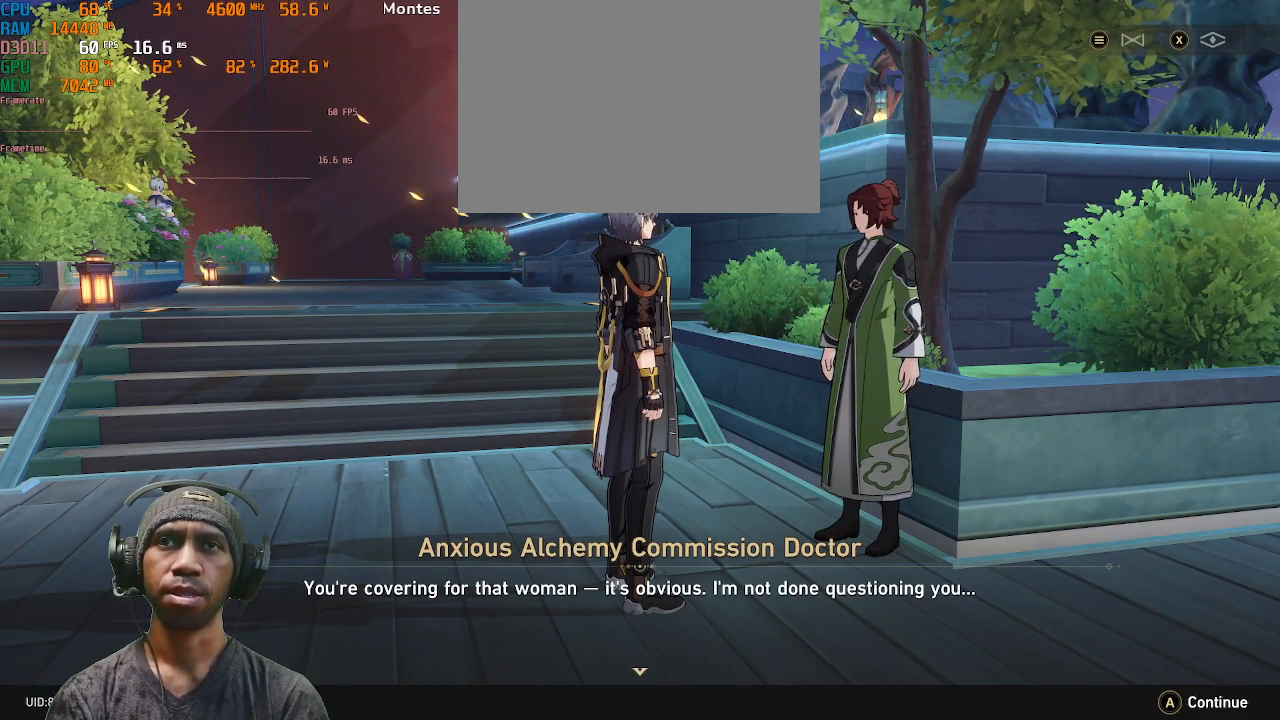
{"buttons": ["R2"], "left_stick": "center", "right_stick": "center", "events": []}
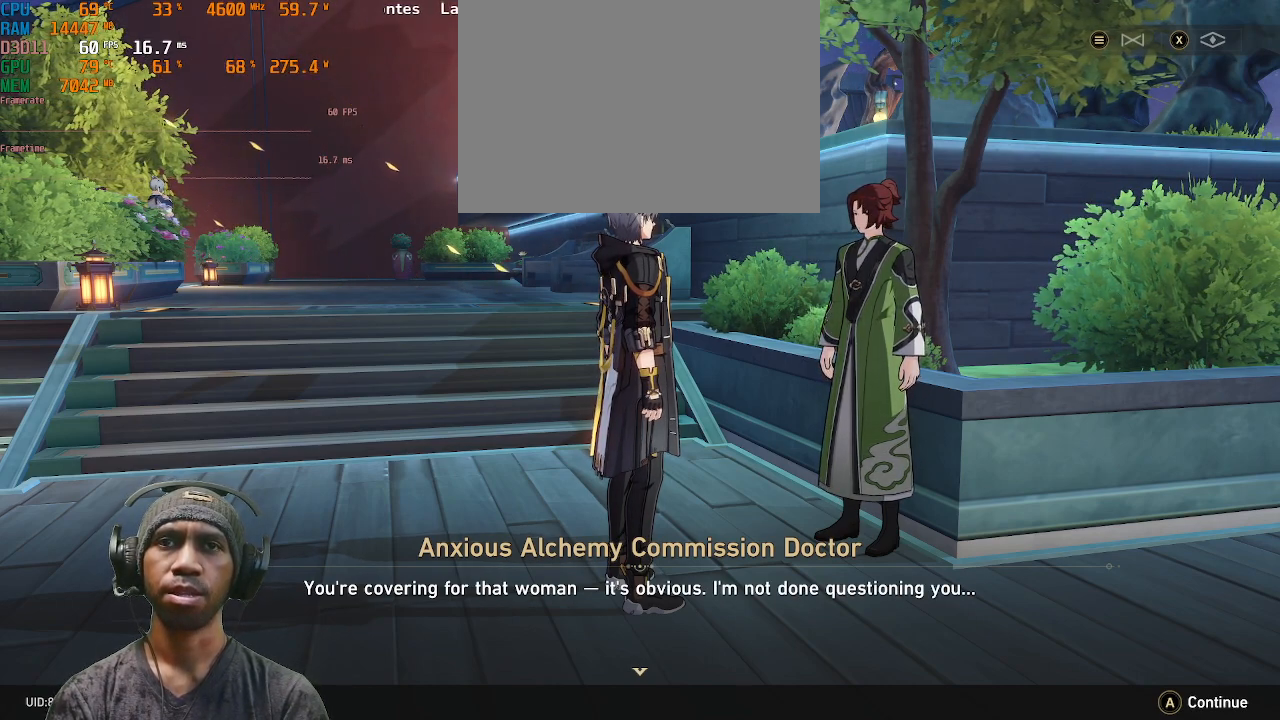
{"buttons": ["CROSS", "R2"], "left_stick": "center", "right_stick": "center", "events": [[433, "CROSS", "down"]]}
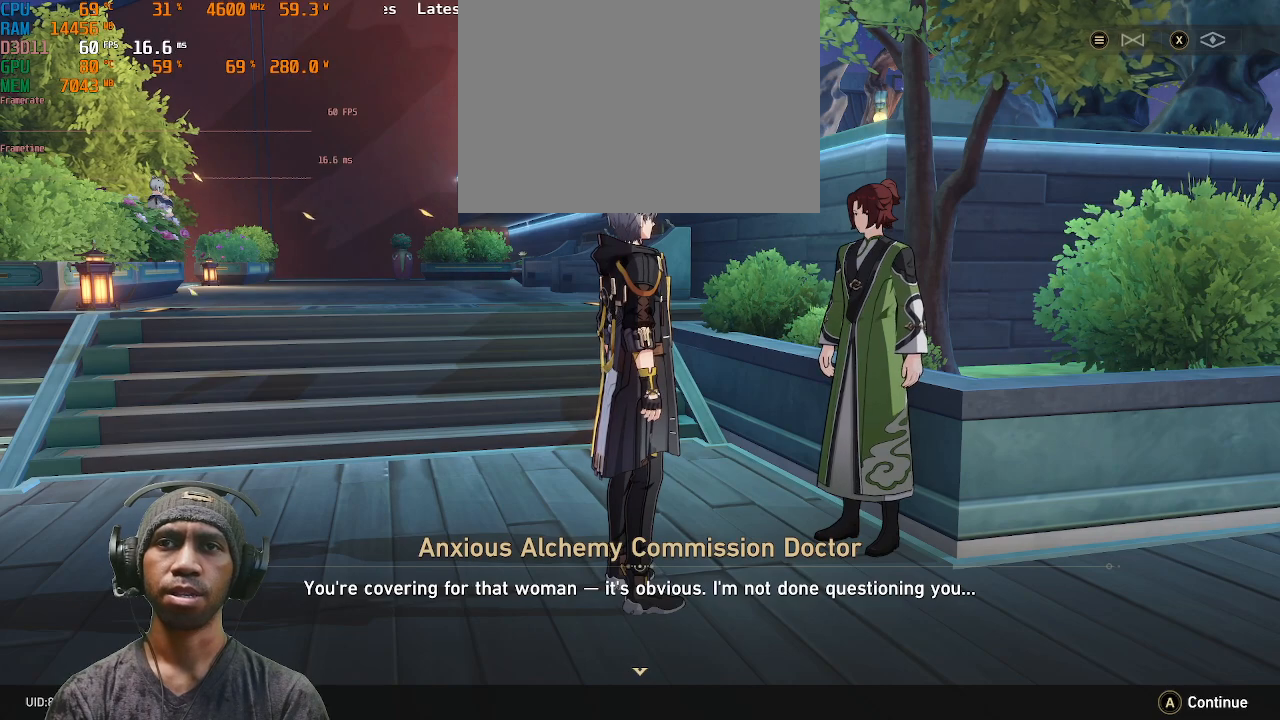
{"buttons": ["R2"], "left_stick": "center", "right_stick": "center", "events": [[83, "CROSS", "up"]]}
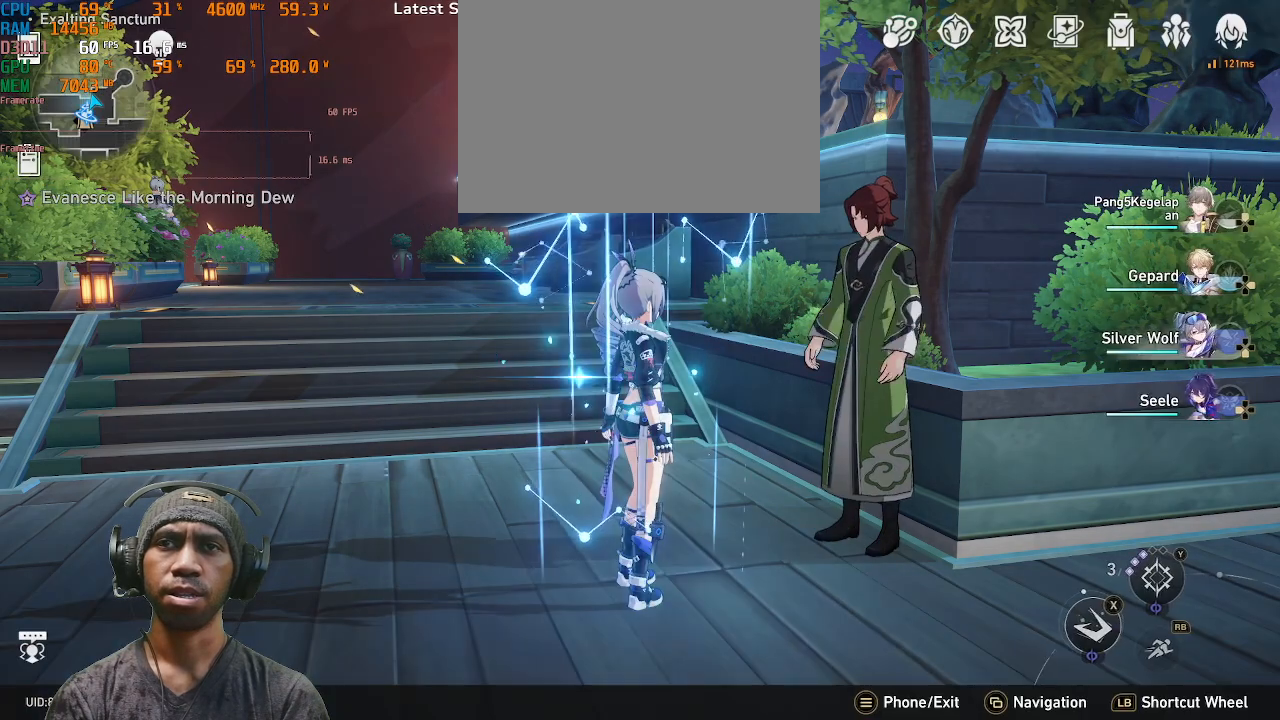
{"buttons": ["R2"], "left_stick": "center", "right_stick": "center", "events": []}
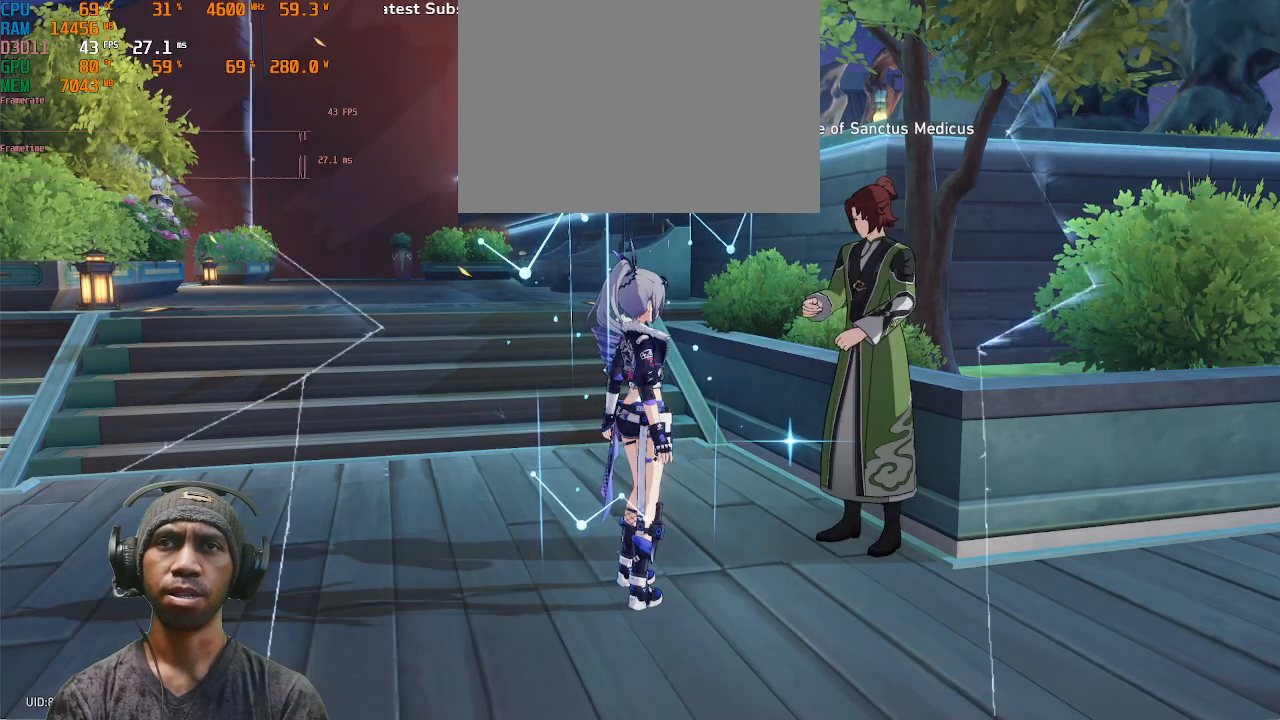
{"buttons": ["R2"], "left_stick": "center", "right_stick": "center", "events": []}
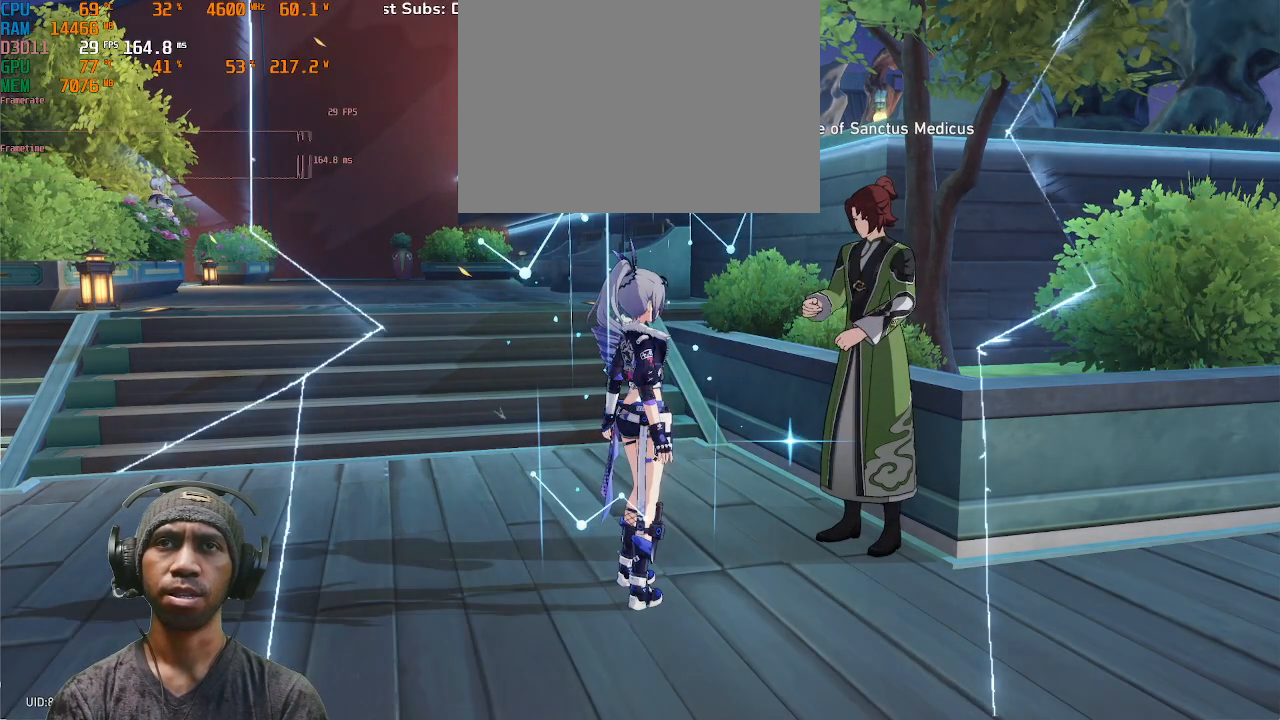
{"buttons": ["R2"], "left_stick": "center", "right_stick": "center", "events": []}